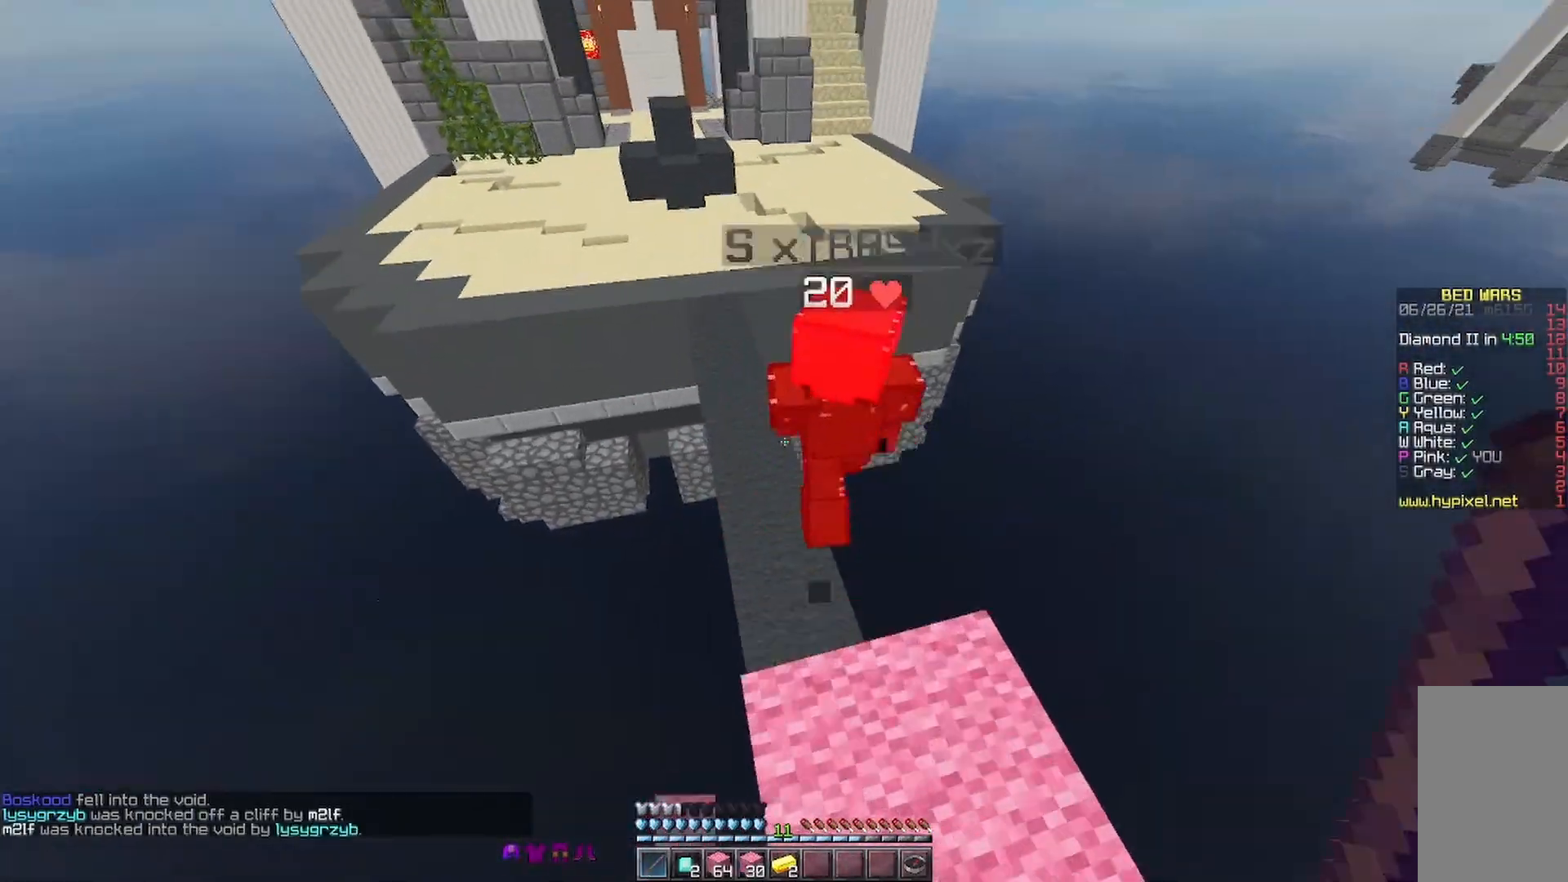
Gameplay with keyboard and mouse; each line is a JSON object with the keys and mouse buttons held at the frame after it. "events" lists presses ("down") and releases ("up") of "a", "d", "s", "space", "w", "mouse_left" and "mouse_right" between this image and that frame as [ms after this image, input, new state], when the widget could be followed in between. "mouse_left", "mouse_right" = the "left", "right" buttons of the "mouse" list. No other keys are recorded. Fast repeated clicks can show as one long hold. Mouse movement is not recorded.
{"keys": ["w"], "mouse": [], "events": [[67, "d", "down"], [67, "s", "down"], [267, "d", "up"], [333, "s", "up"], [467, "w", "down"]]}
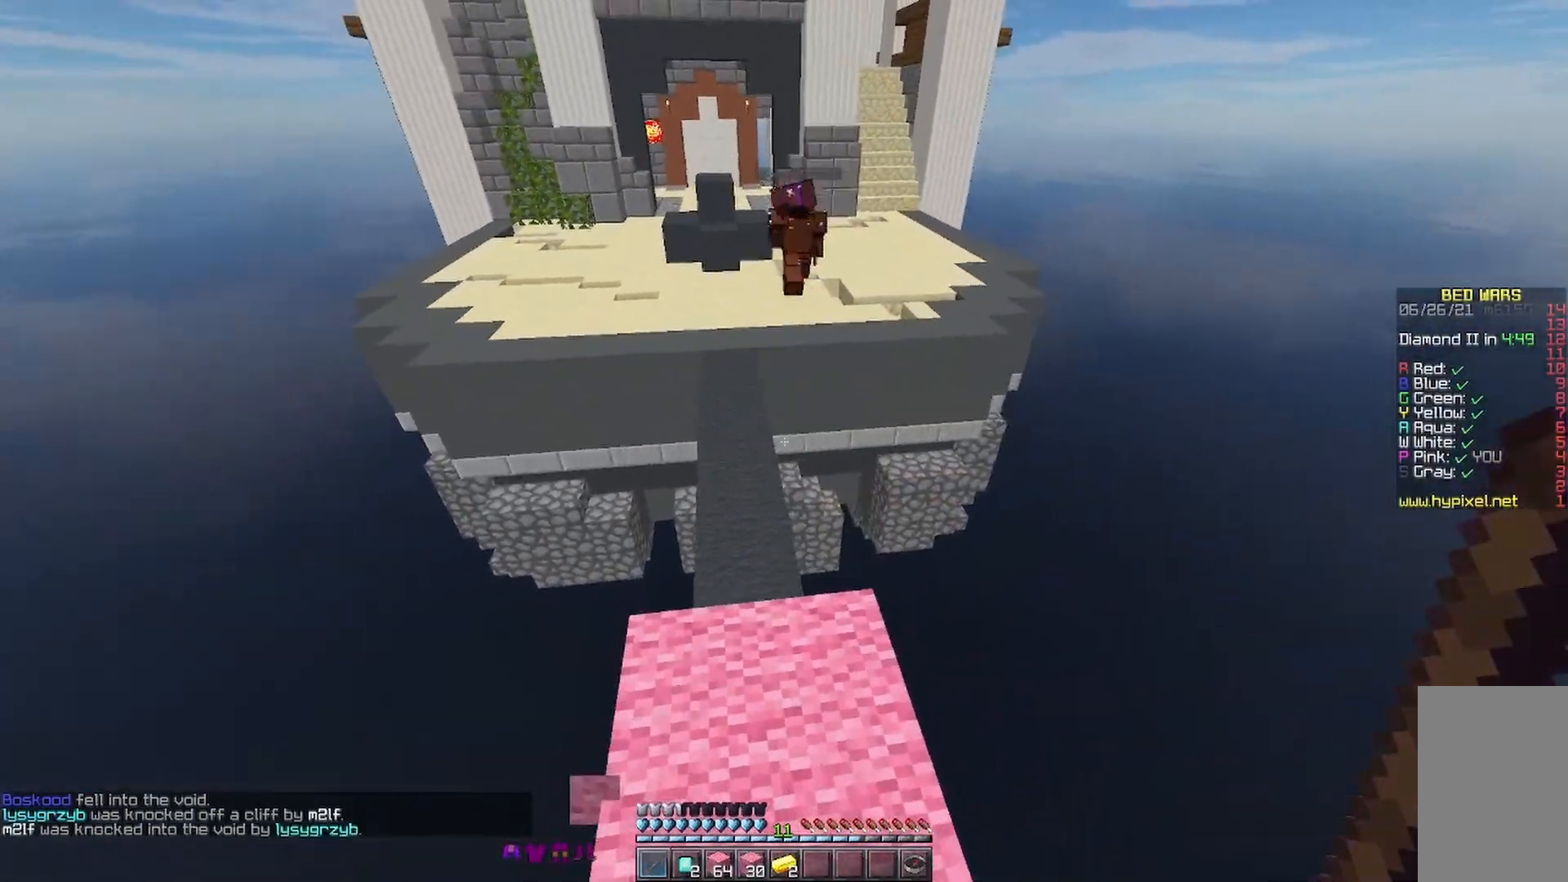
{"keys": ["w"], "mouse": [], "events": [[267, "space", "down"], [433, "space", "up"]]}
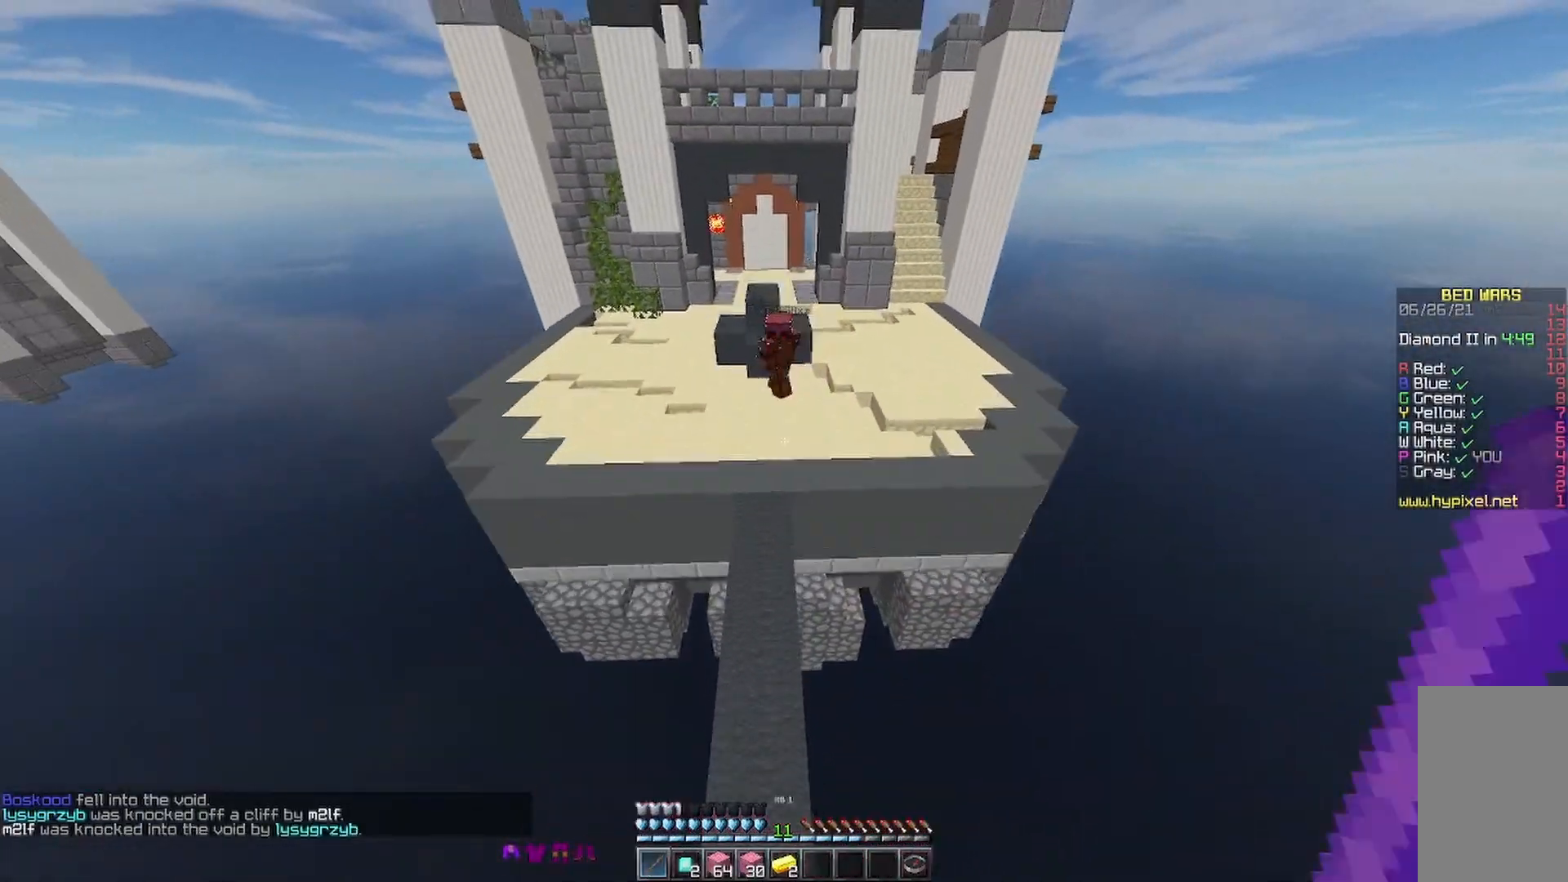
{"keys": [], "mouse": [], "events": [[33, "a", "down"], [33, "w", "up"], [267, "a", "up"]]}
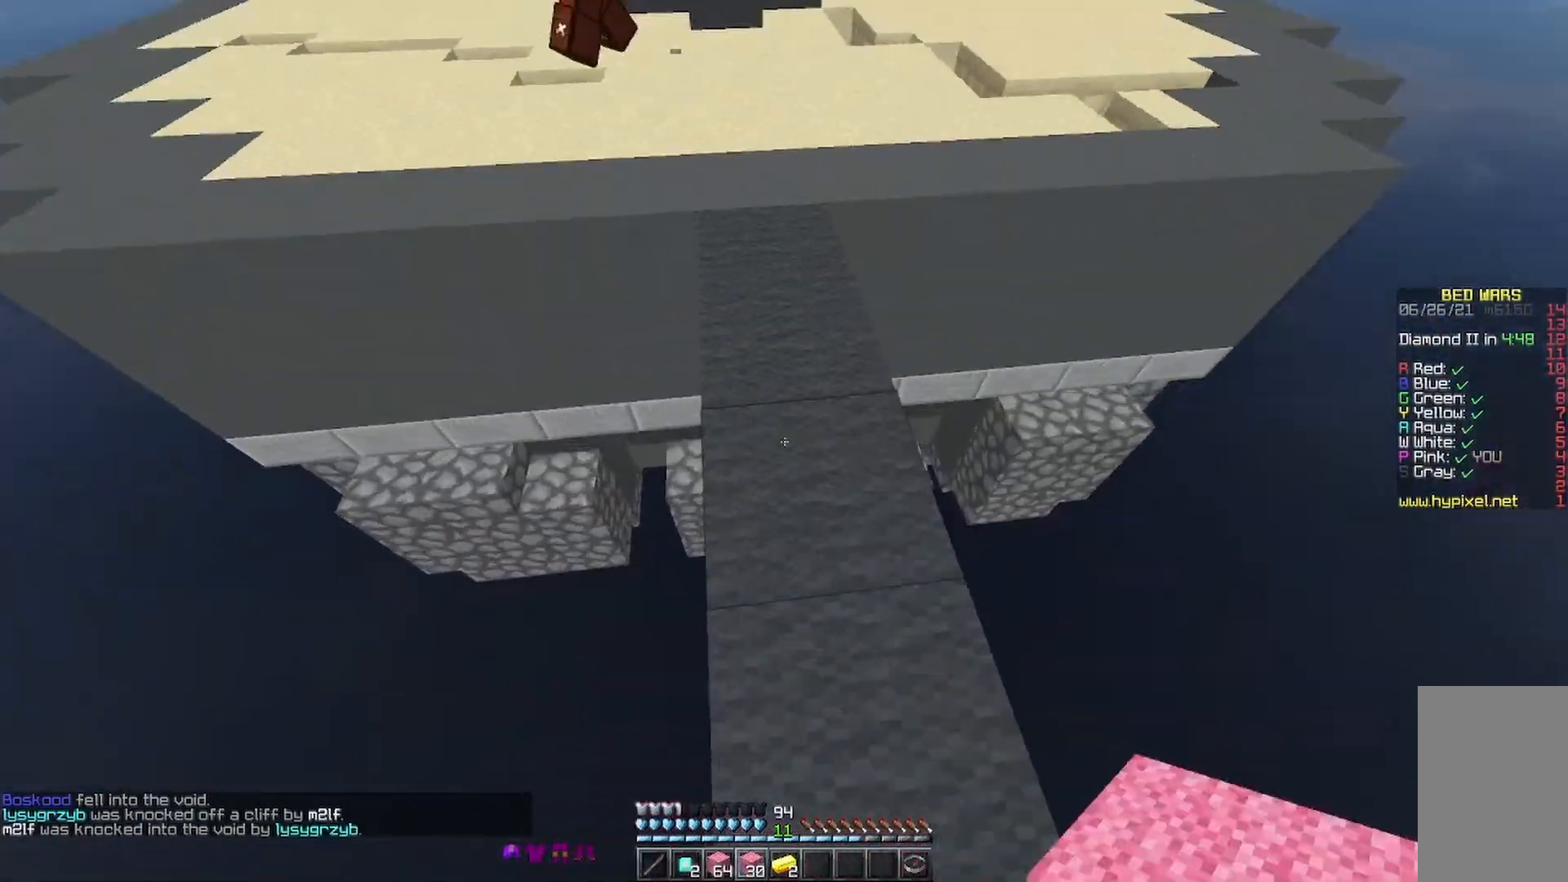
{"keys": ["space"], "mouse": [], "events": [[33, "s", "down"], [67, "mouse_right", "down"], [133, "space", "down"], [167, "mouse_right", "up"], [233, "d", "down"], [233, "mouse_right", "down"], [267, "d", "up"], [267, "s", "up"], [467, "mouse_right", "up"]]}
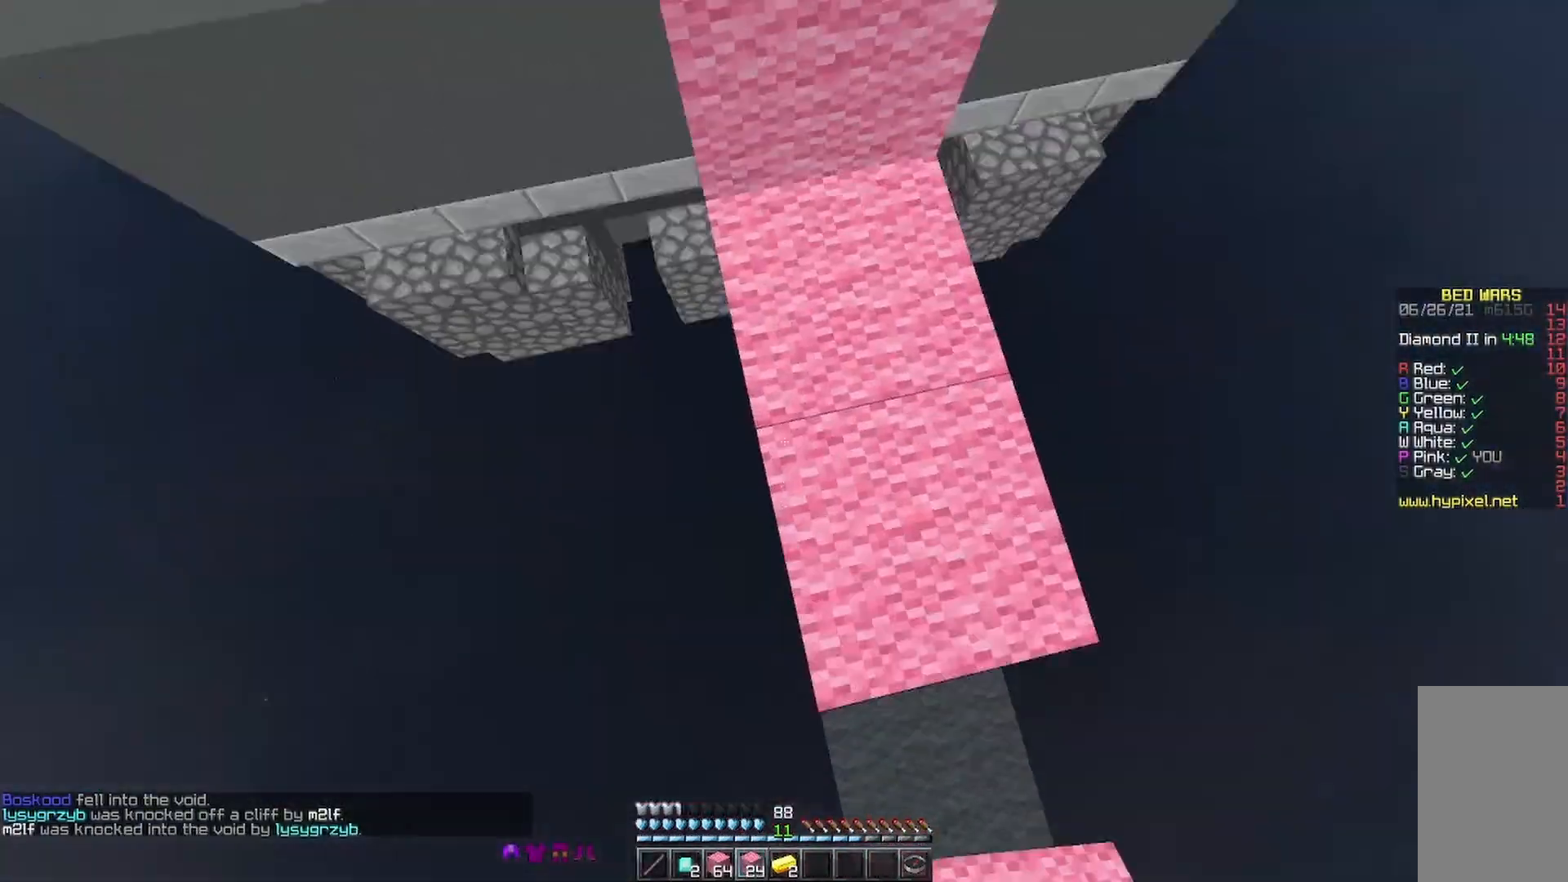
{"keys": ["space", "w"], "mouse": [], "events": [[267, "mouse_right", "down"], [367, "mouse_right", "up"], [467, "w", "down"]]}
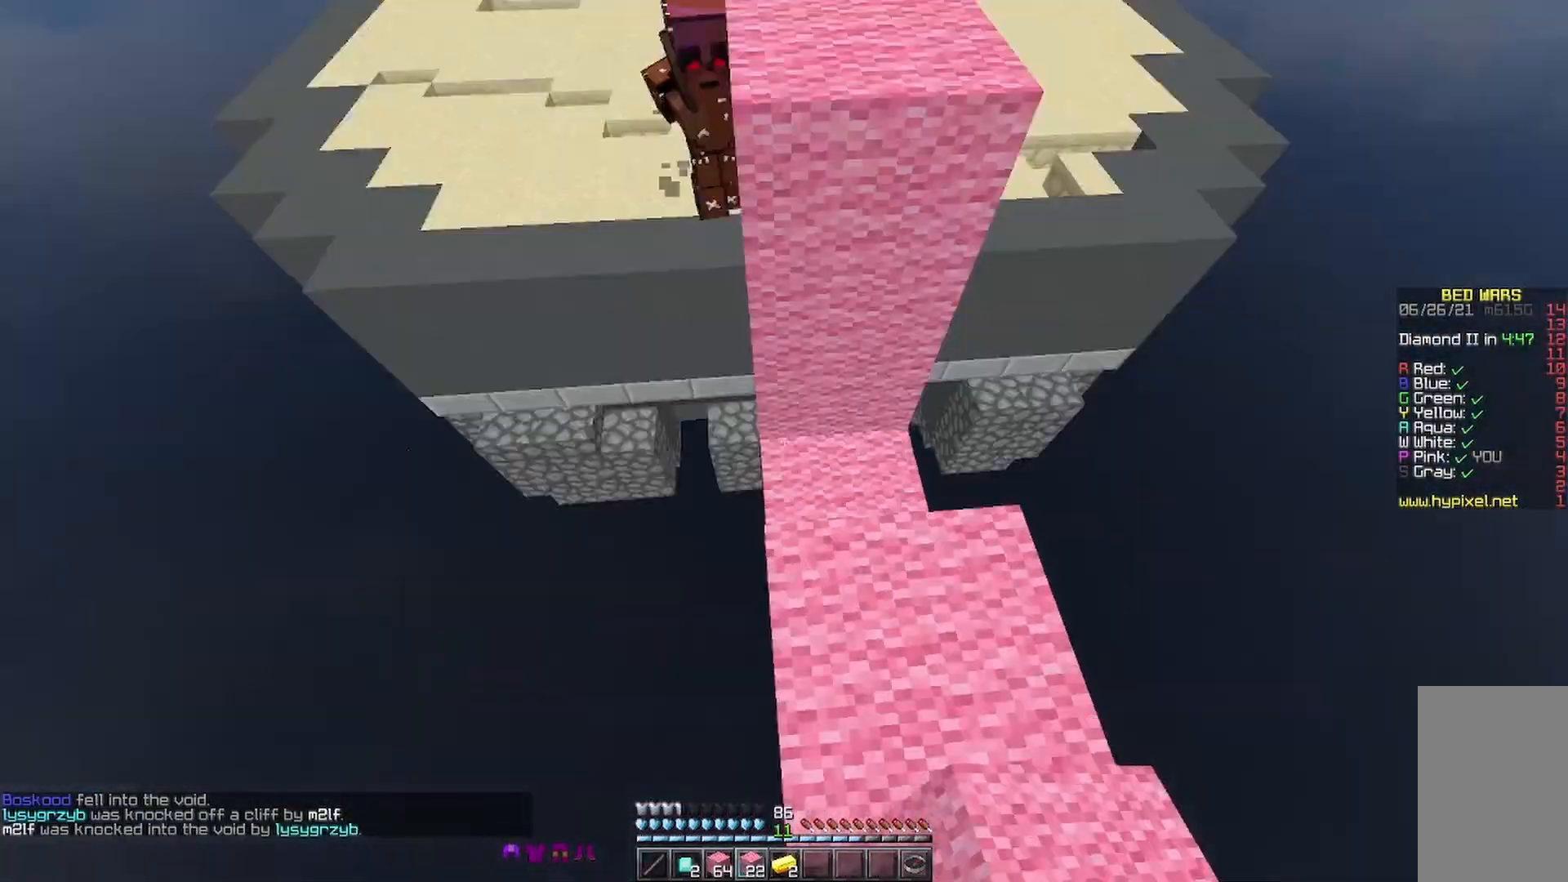
{"keys": ["w"], "mouse": [], "events": [[33, "space", "up"], [200, "space", "down"], [333, "space", "up"]]}
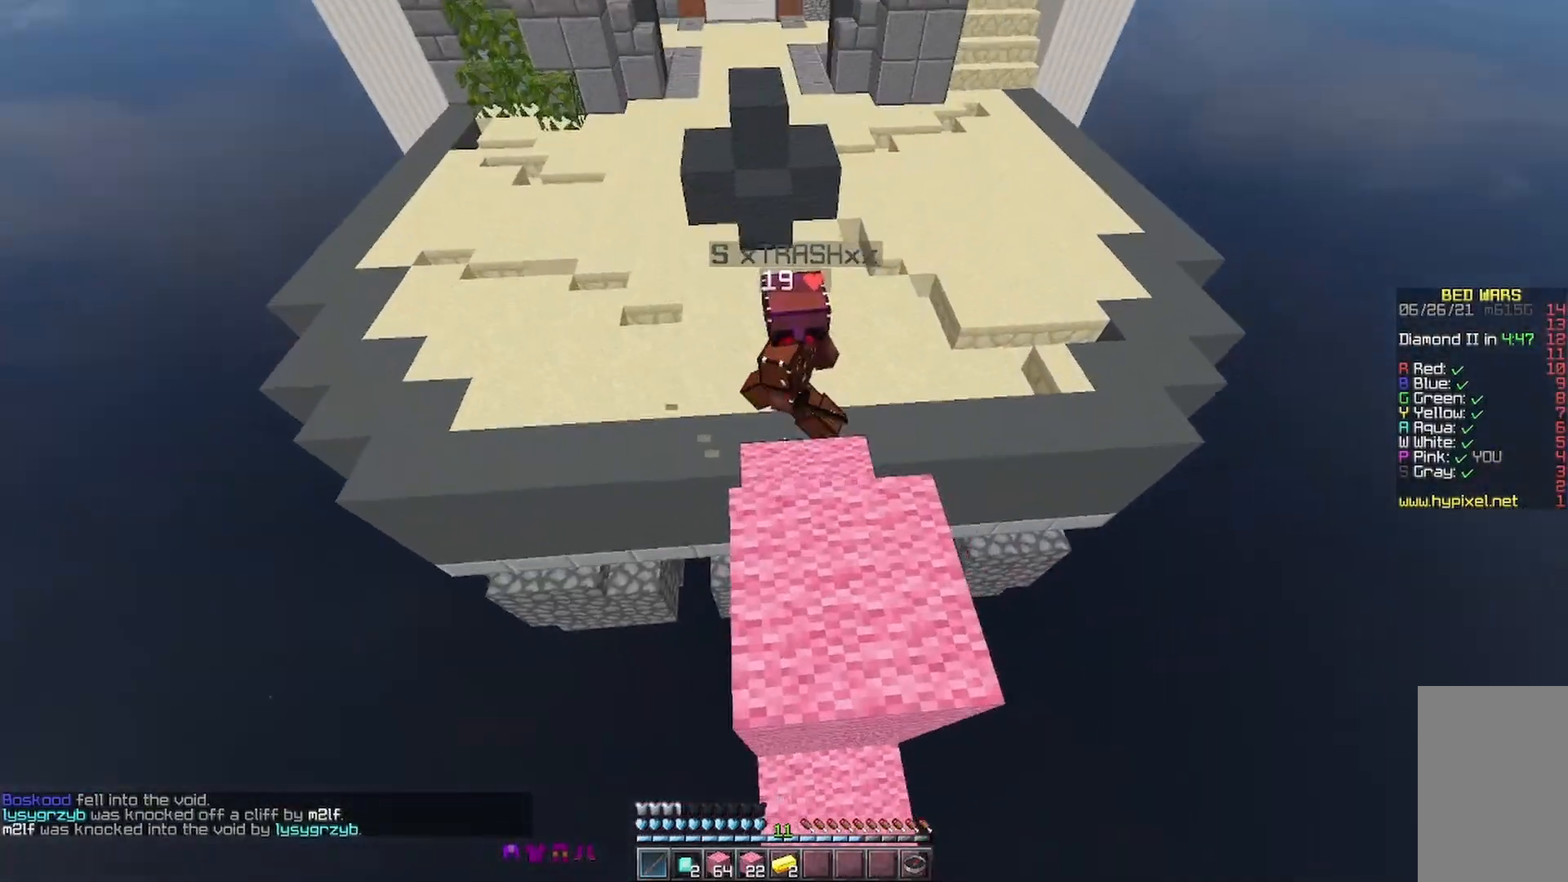
{"keys": ["a", "w"], "mouse": [], "events": [[67, "a", "down"], [67, "space", "down"], [267, "space", "up"]]}
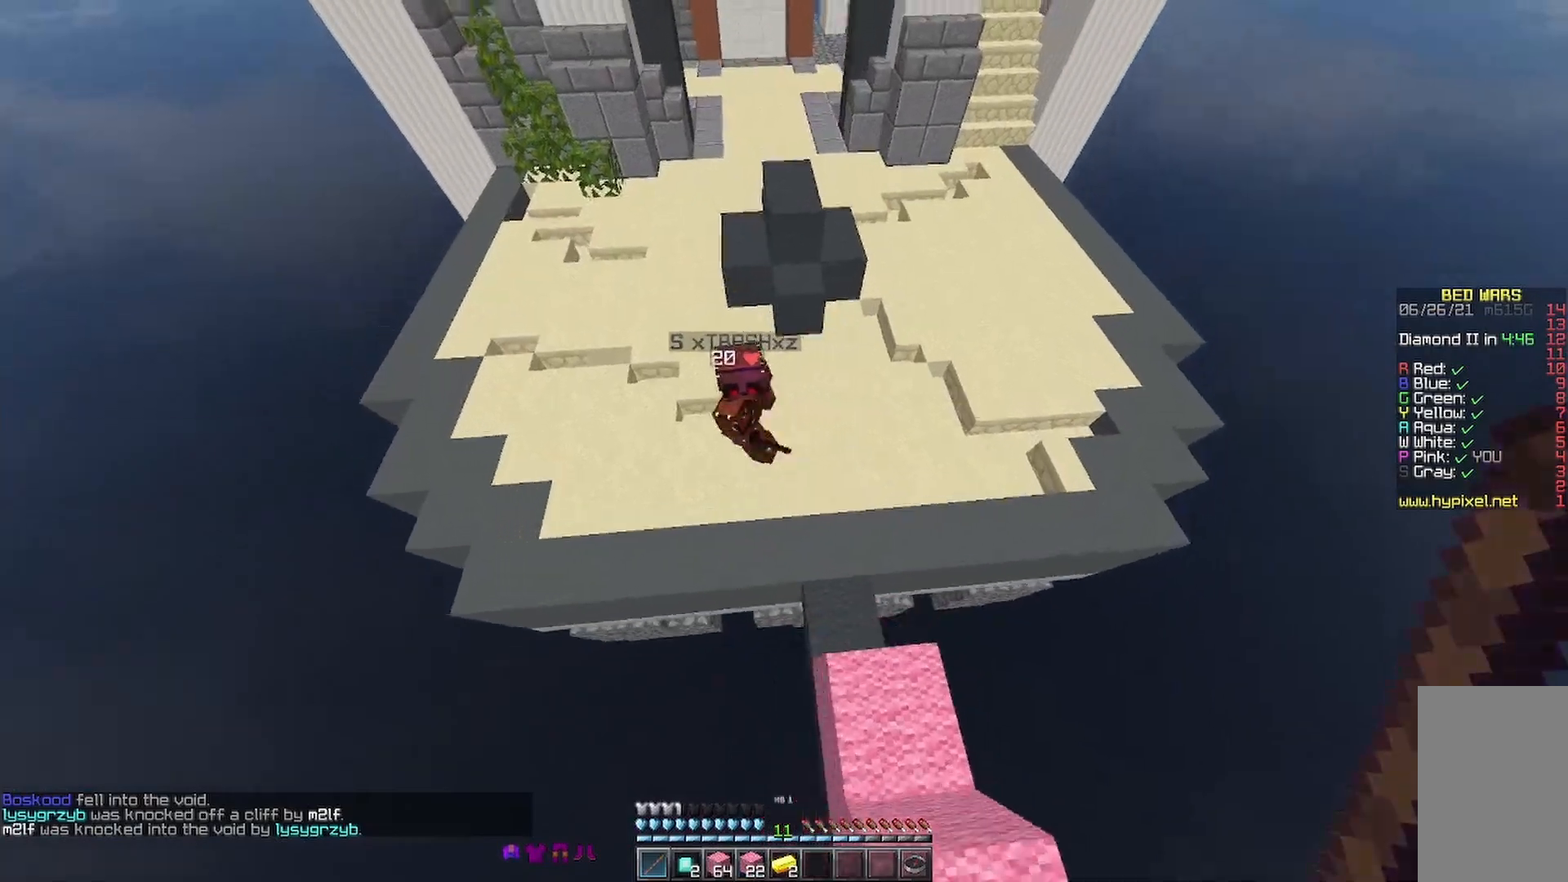
{"keys": ["a", "w"], "mouse": ["left"], "events": [[367, "mouse_left", "down"], [433, "mouse_left", "up"], [467, "mouse_left", "down"]]}
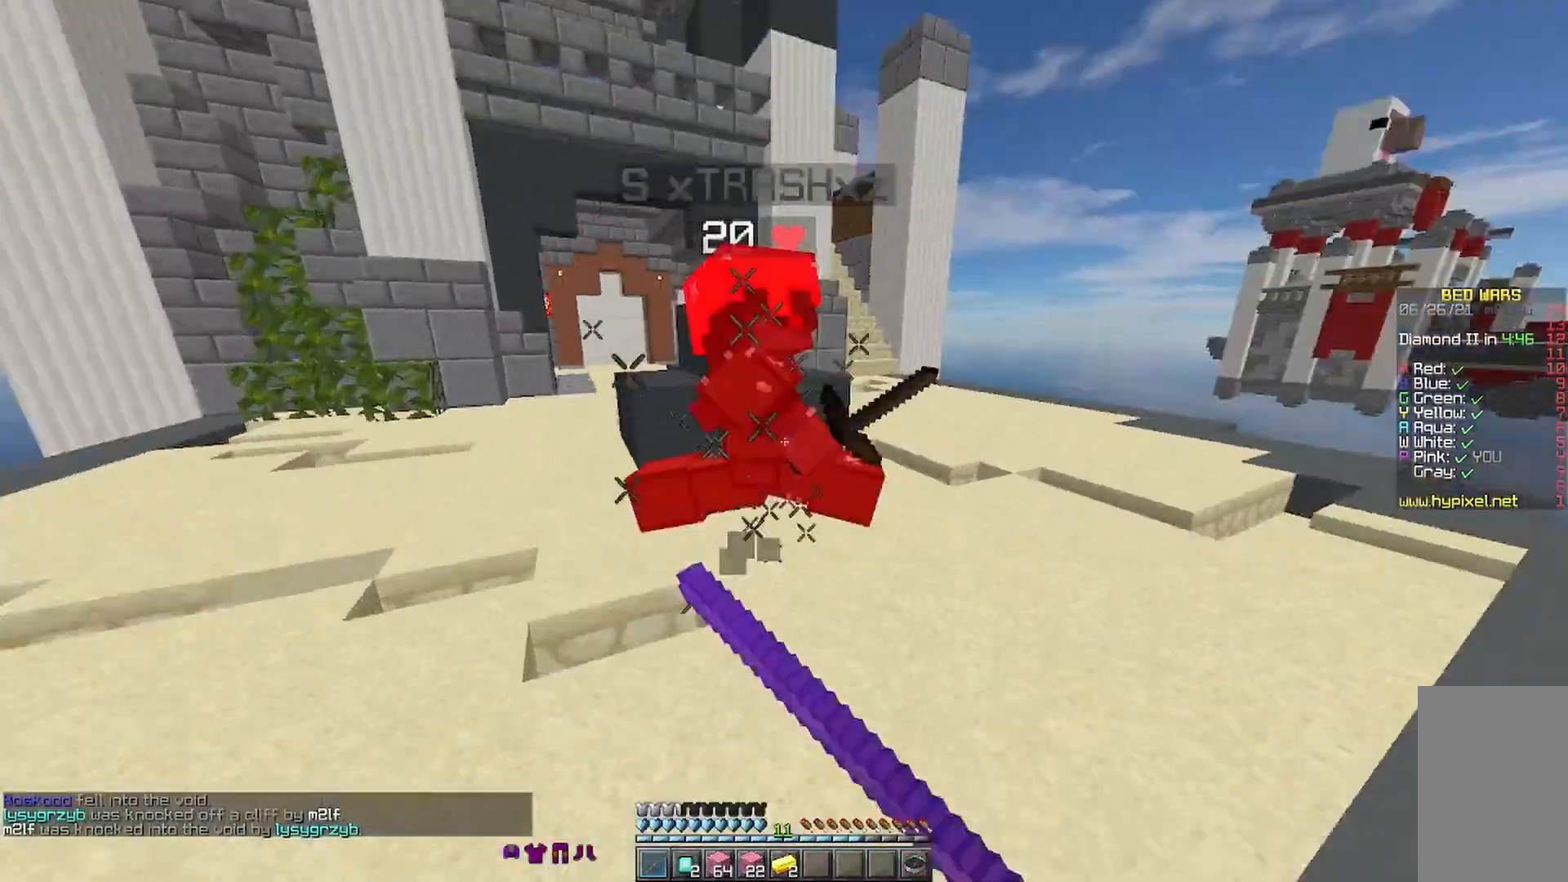
{"keys": ["a", "w"], "mouse": [], "events": [[67, "mouse_left", "up"], [67, "w", "up"], [133, "mouse_left", "down"], [167, "mouse_left", "up"], [167, "w", "down"], [267, "mouse_left", "down"], [333, "mouse_left", "up"], [400, "mouse_left", "down"], [400, "w", "up"], [500, "mouse_left", "up"], [500, "w", "down"]]}
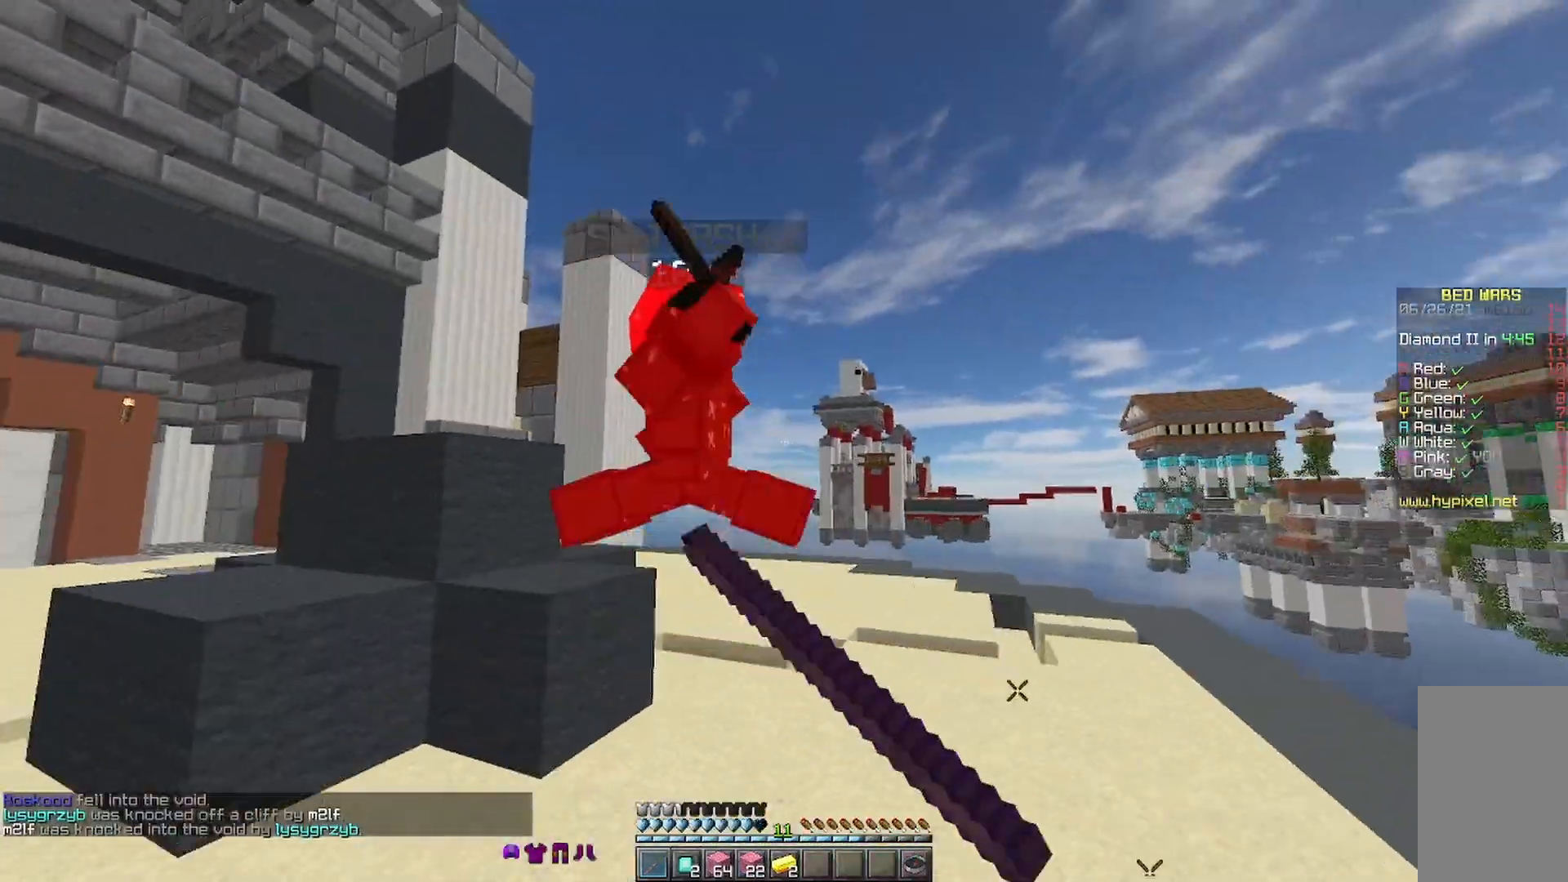
{"keys": ["w"], "mouse": [], "events": [[133, "mouse_left", "down"], [167, "mouse_left", "up"], [267, "mouse_left", "down"], [333, "mouse_left", "up"], [400, "a", "up"], [400, "mouse_left", "down"], [433, "mouse_left", "up"]]}
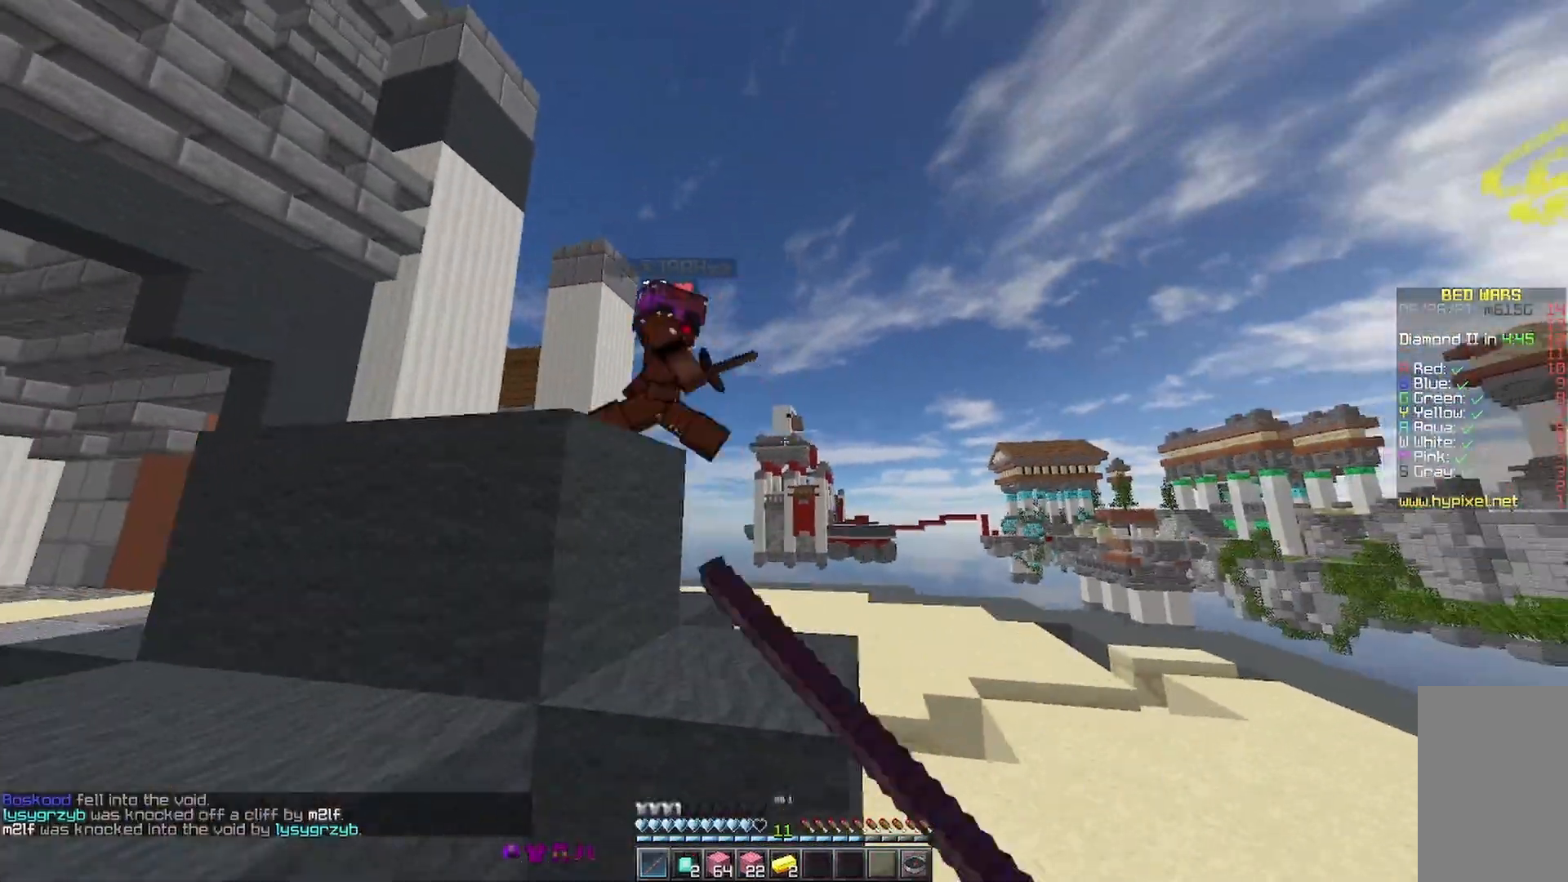
{"keys": ["a", "space", "w"], "mouse": [], "events": [[33, "mouse_left", "down"], [33, "space", "down"], [133, "mouse_left", "up"], [200, "d", "down"], [200, "mouse_left", "down"], [233, "space", "up"], [300, "mouse_left", "up"], [433, "space", "down"], [467, "a", "down"], [467, "d", "up"]]}
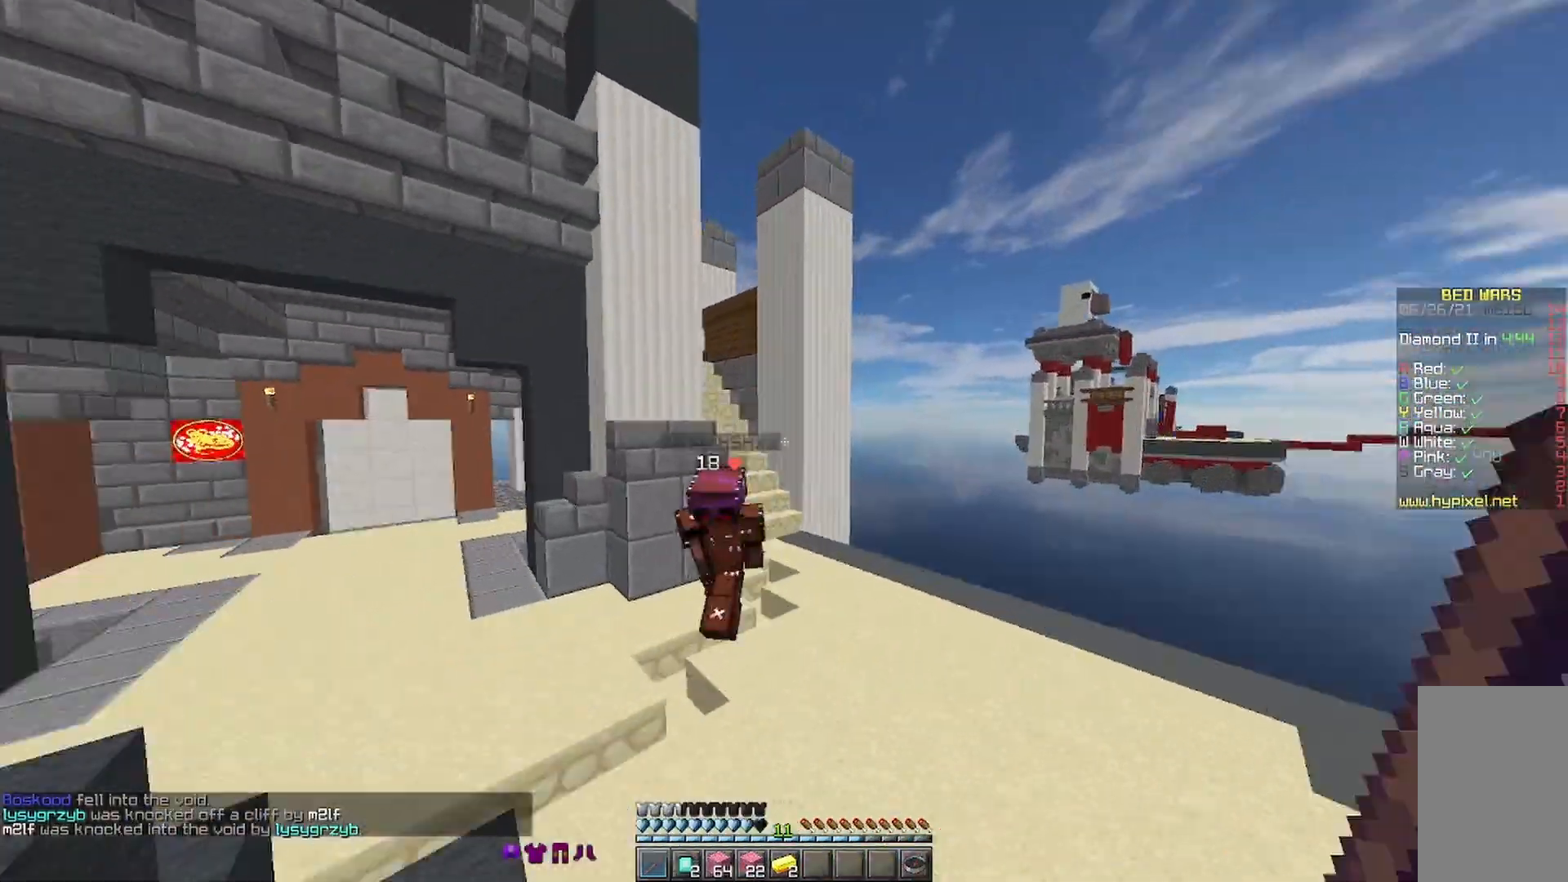
{"keys": ["a"], "mouse": [], "events": [[67, "mouse_left", "down"], [133, "space", "up"], [200, "mouse_left", "up"], [267, "mouse_left", "down"], [267, "w", "up"], [333, "mouse_left", "up"], [367, "mouse_left", "down"], [433, "mouse_left", "up"]]}
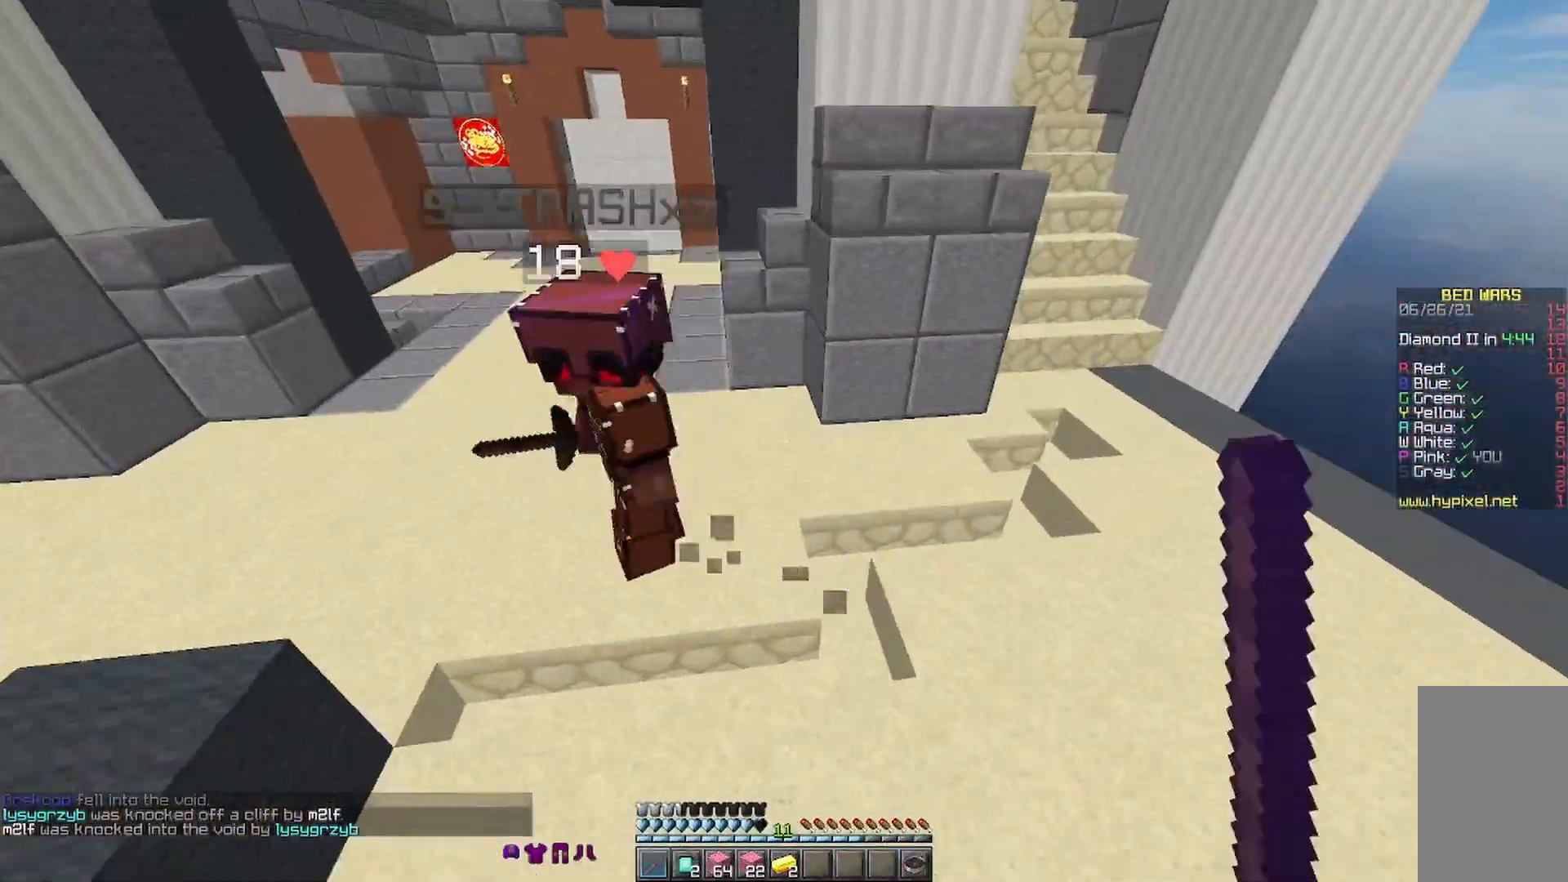
{"keys": ["d"], "mouse": [], "events": [[100, "mouse_left", "down"], [133, "mouse_left", "up"], [333, "a", "up"], [333, "d", "down"], [367, "mouse_left", "down"], [467, "mouse_left", "up"]]}
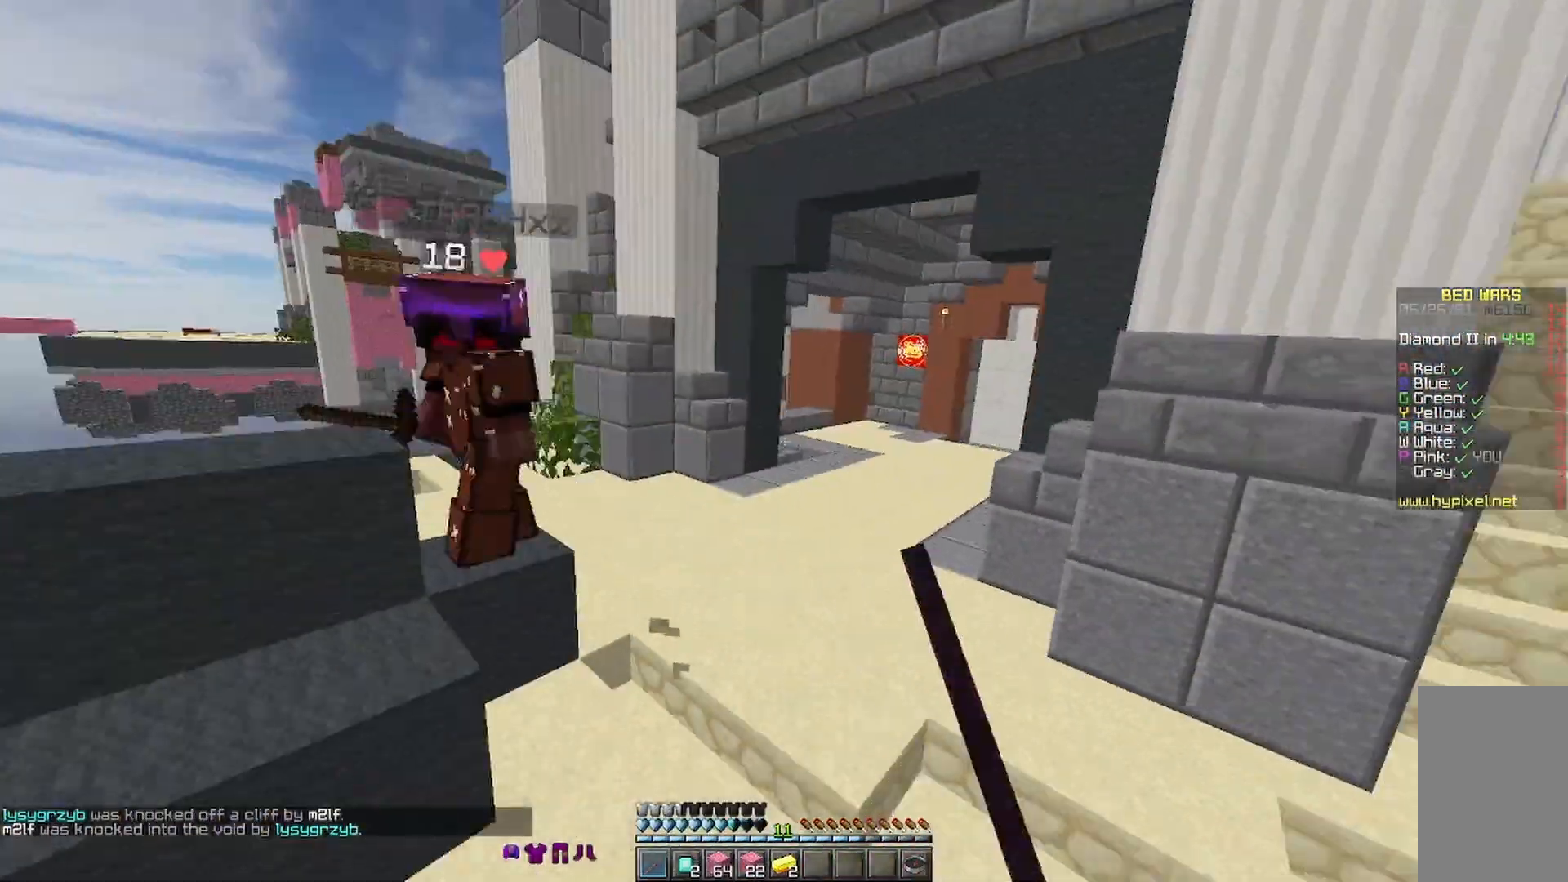
{"keys": ["w"], "mouse": [], "events": [[33, "mouse_left", "down"], [67, "mouse_left", "up"], [67, "w", "down"], [467, "d", "up"]]}
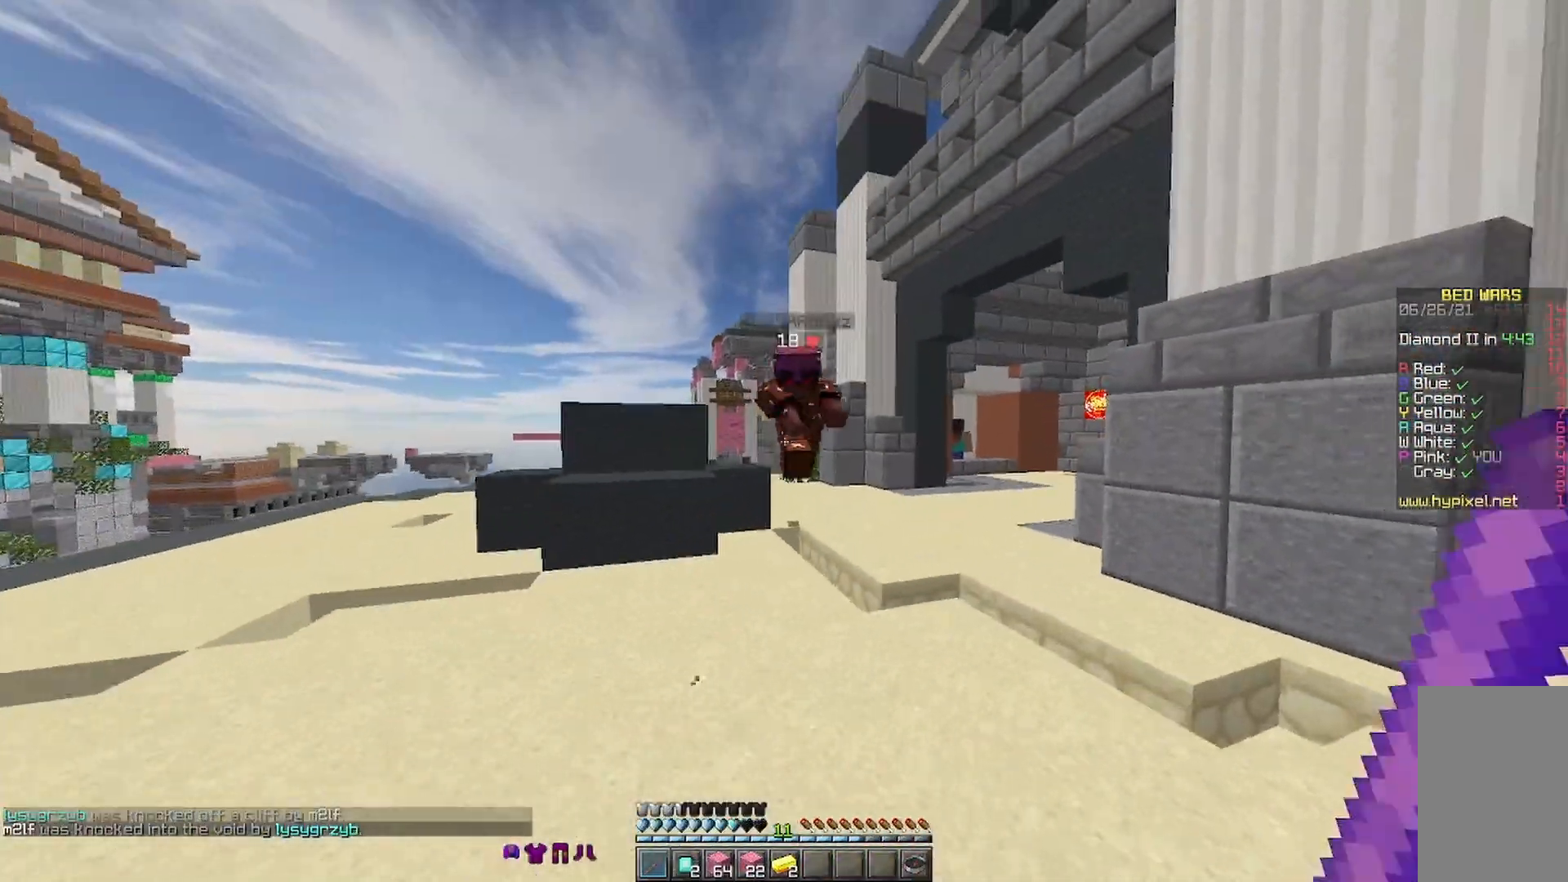
{"keys": ["d"], "mouse": [], "events": [[133, "d", "down"], [300, "mouse_left", "down"], [333, "w", "up"], [400, "mouse_left", "up"]]}
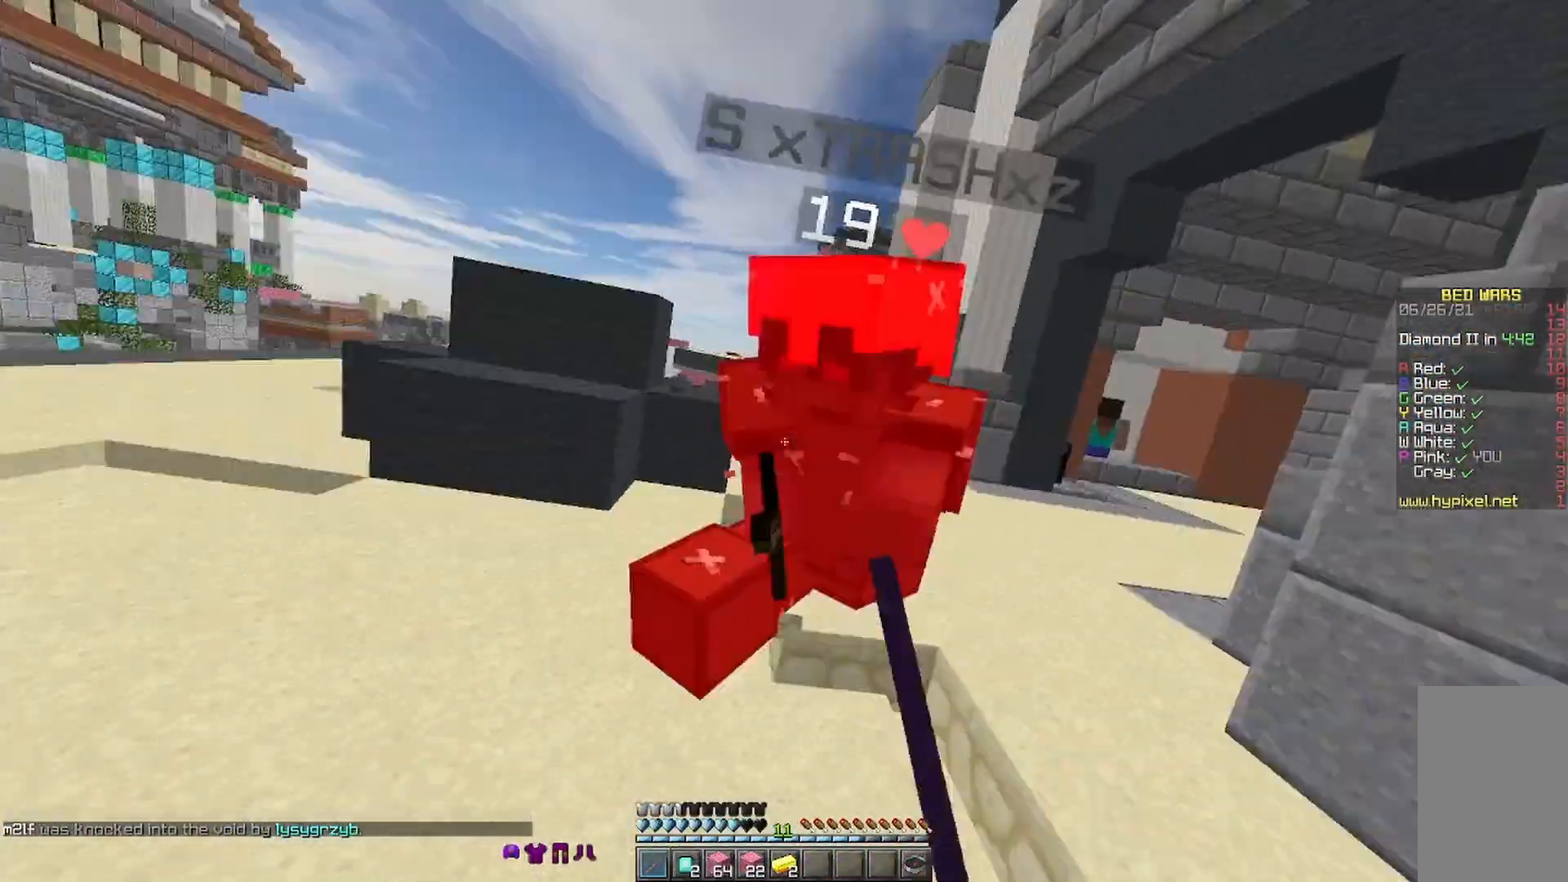
{"keys": ["d", "w"], "mouse": ["left"], "events": [[33, "w", "down"], [67, "mouse_left", "down"], [133, "mouse_left", "up"], [200, "mouse_left", "down"], [233, "mouse_left", "up"], [267, "mouse_left", "down"], [333, "mouse_left", "up"], [467, "mouse_left", "down"]]}
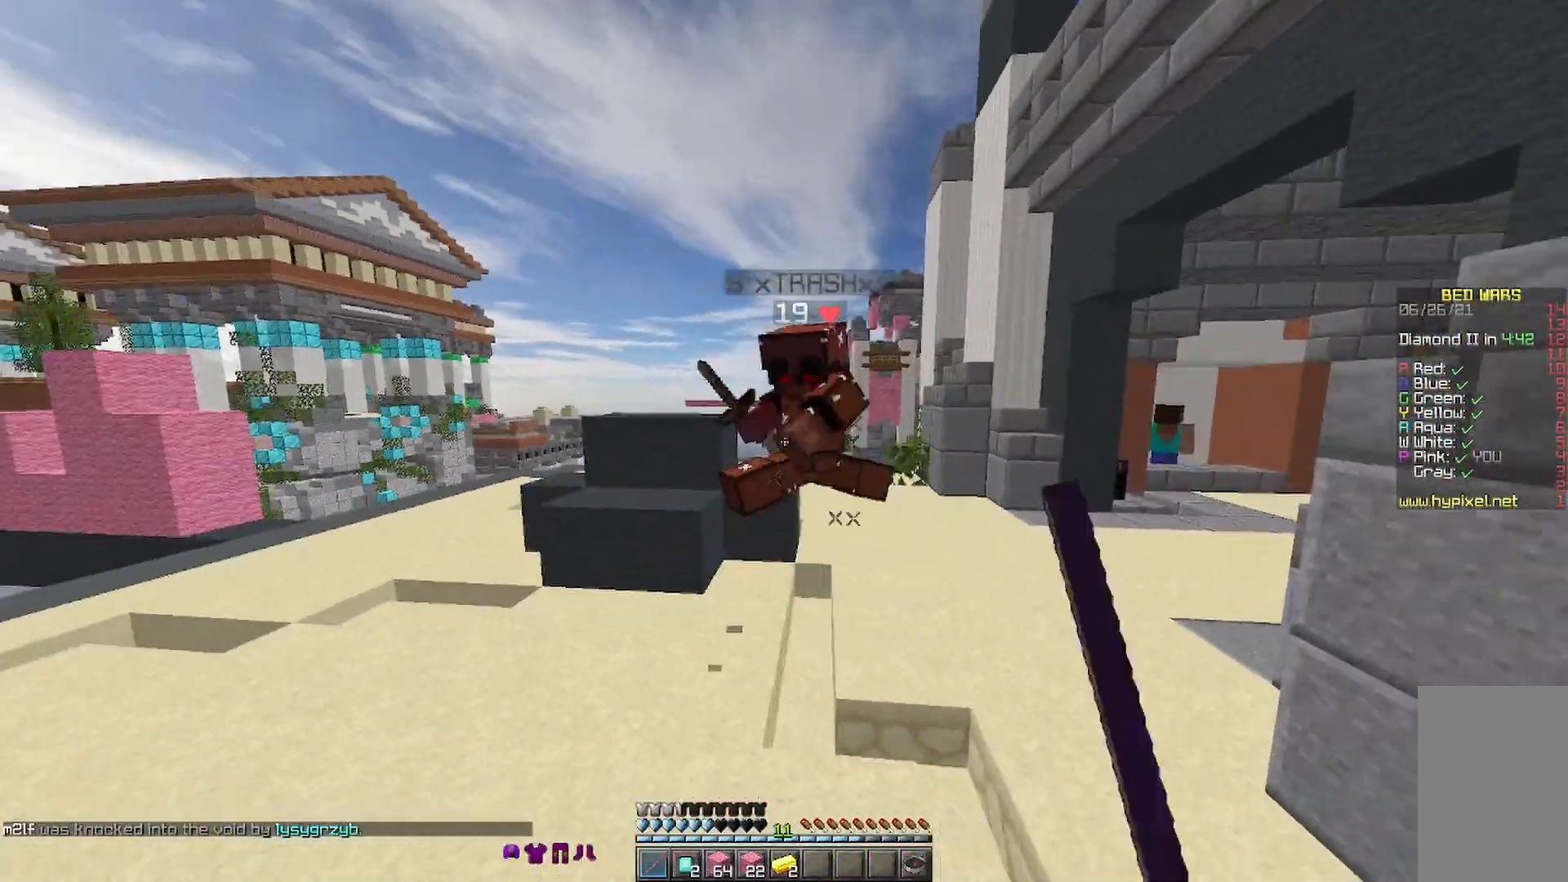
{"keys": ["w"], "mouse": [], "events": [[33, "mouse_left", "up"], [67, "d", "up"], [67, "mouse_left", "down"], [133, "mouse_left", "up"], [233, "mouse_left", "down"], [333, "mouse_left", "up"]]}
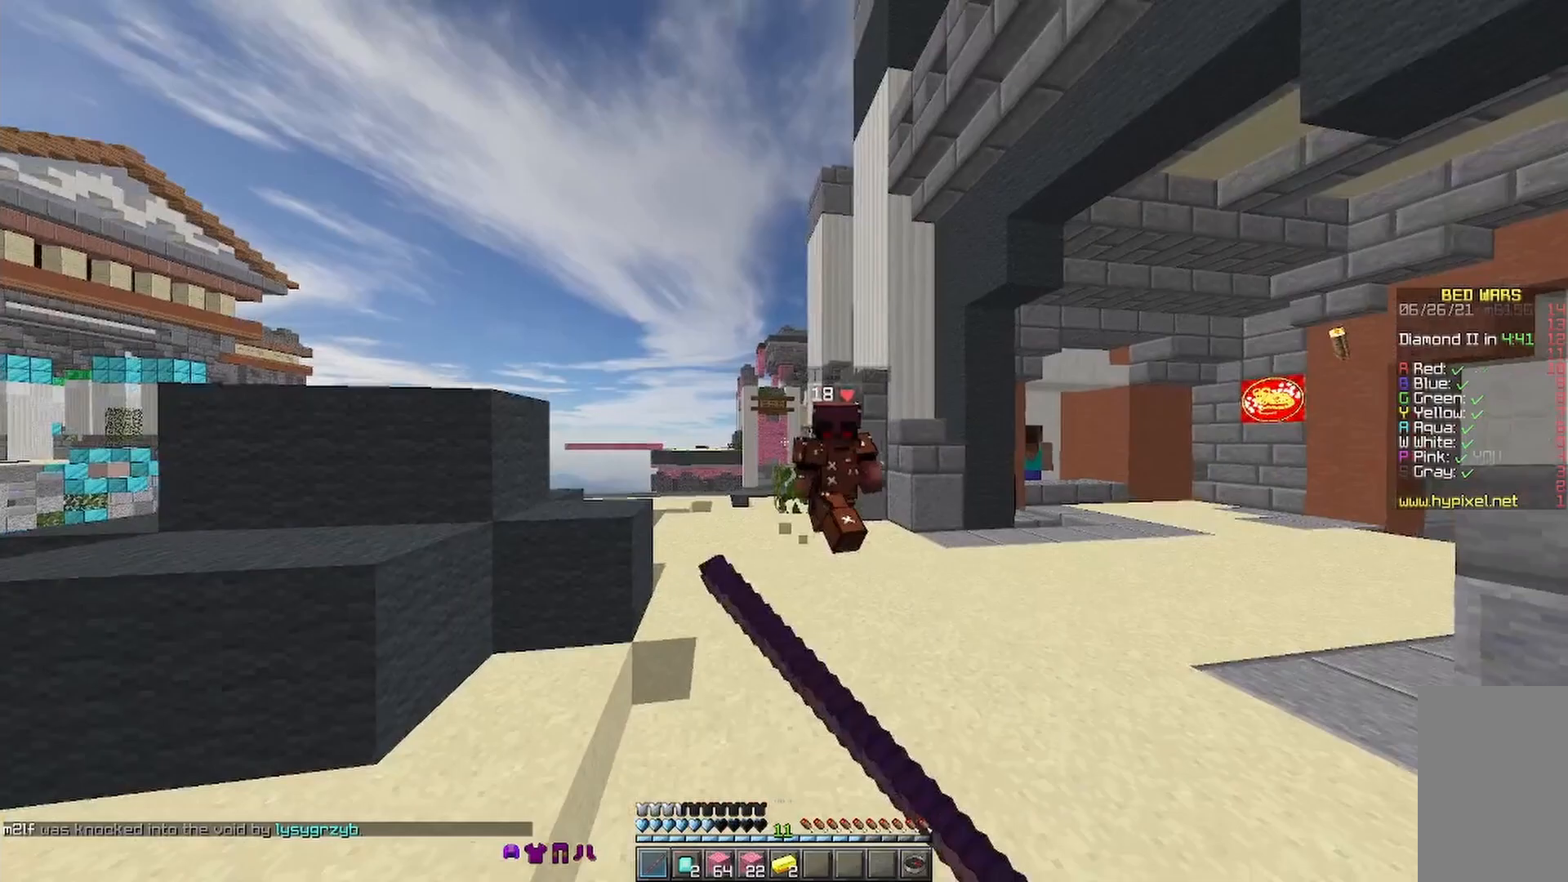
{"keys": ["a", "s"], "mouse": [], "events": [[33, "d", "down"], [167, "w", "up"], [267, "mouse_left", "down"], [333, "mouse_left", "up"], [333, "s", "down"], [433, "a", "down"], [500, "d", "up"]]}
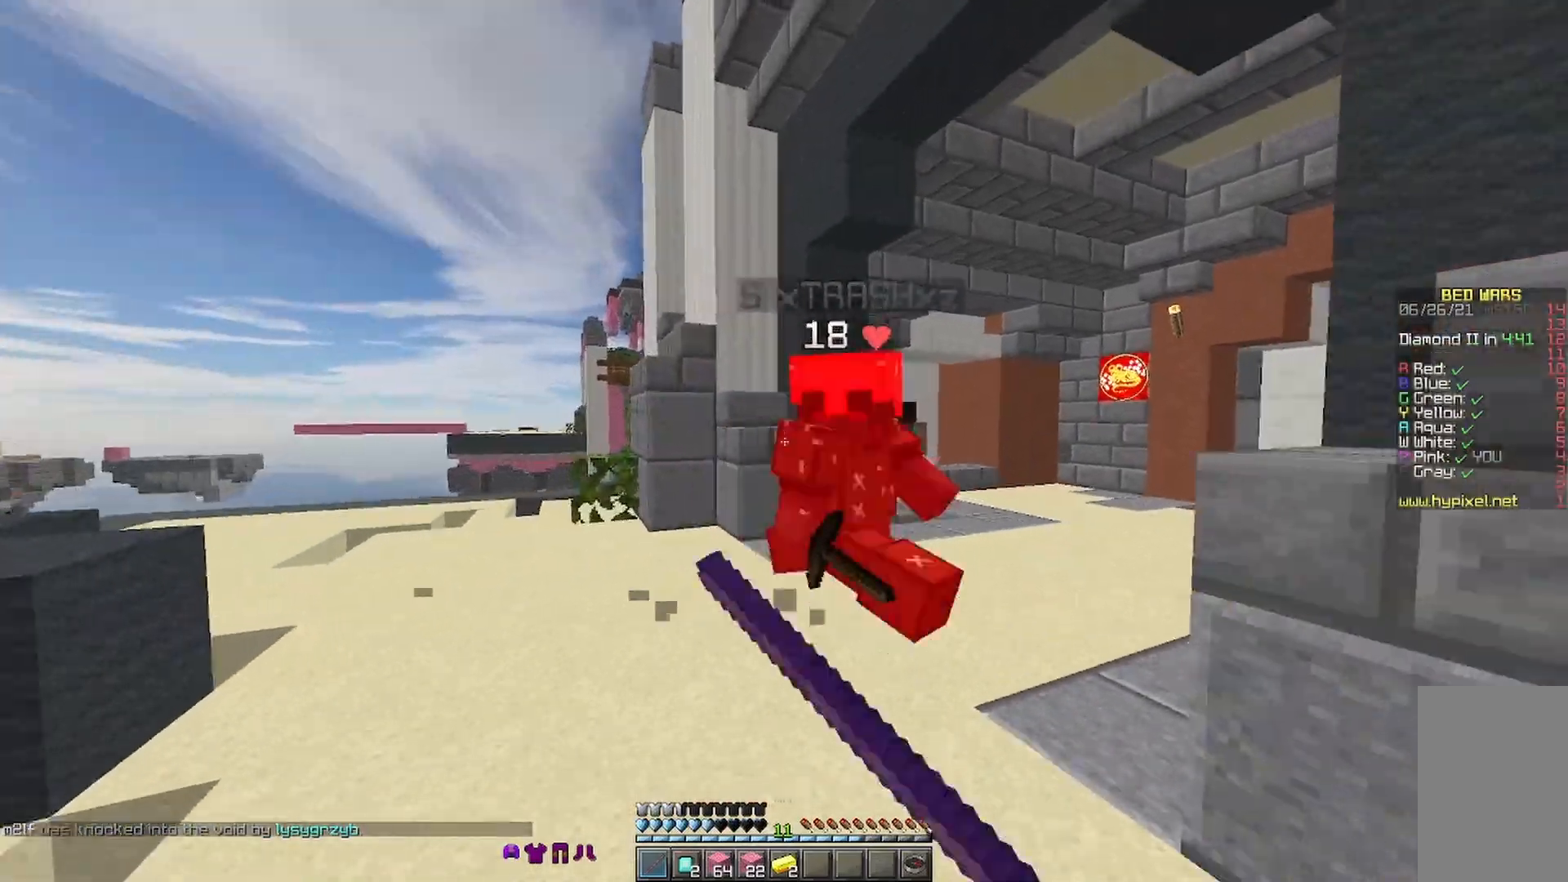
{"keys": ["a", "s"], "mouse": ["right"], "events": [[133, "mouse_left", "down"], [233, "mouse_left", "up"], [467, "mouse_right", "down"]]}
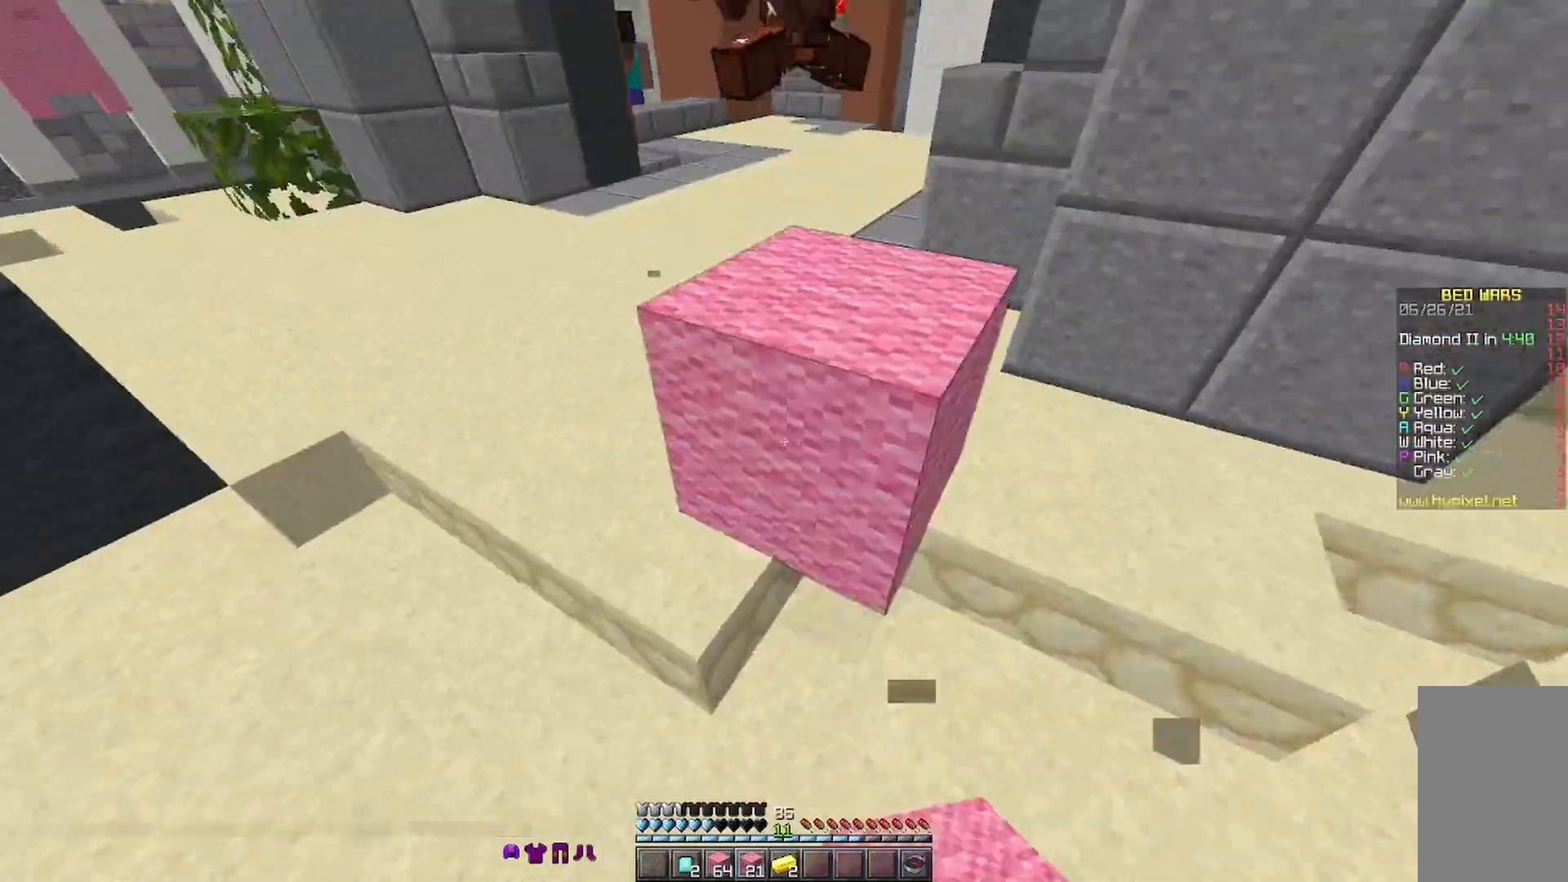
{"keys": ["a", "w"], "mouse": [], "events": [[33, "mouse_right", "up"], [133, "mouse_right", "down"], [167, "mouse_right", "up"], [167, "s", "up"], [333, "w", "down"]]}
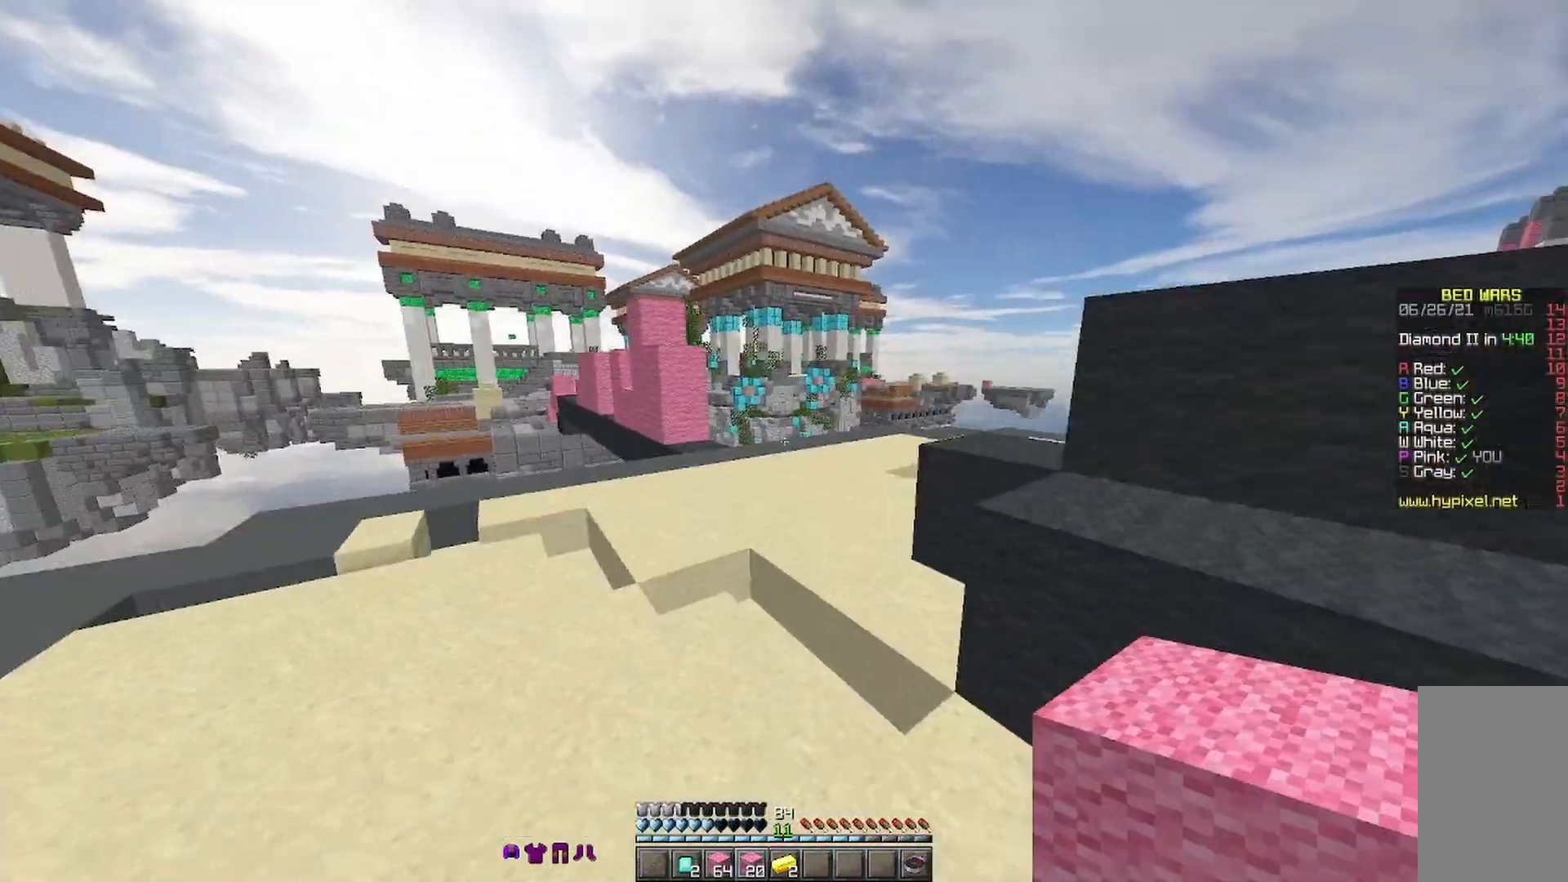
{"keys": ["d", "w"], "mouse": [], "events": [[133, "a", "up"], [133, "space", "down"], [233, "mouse_left", "down"], [267, "mouse_left", "up"], [367, "d", "down"], [433, "space", "up"]]}
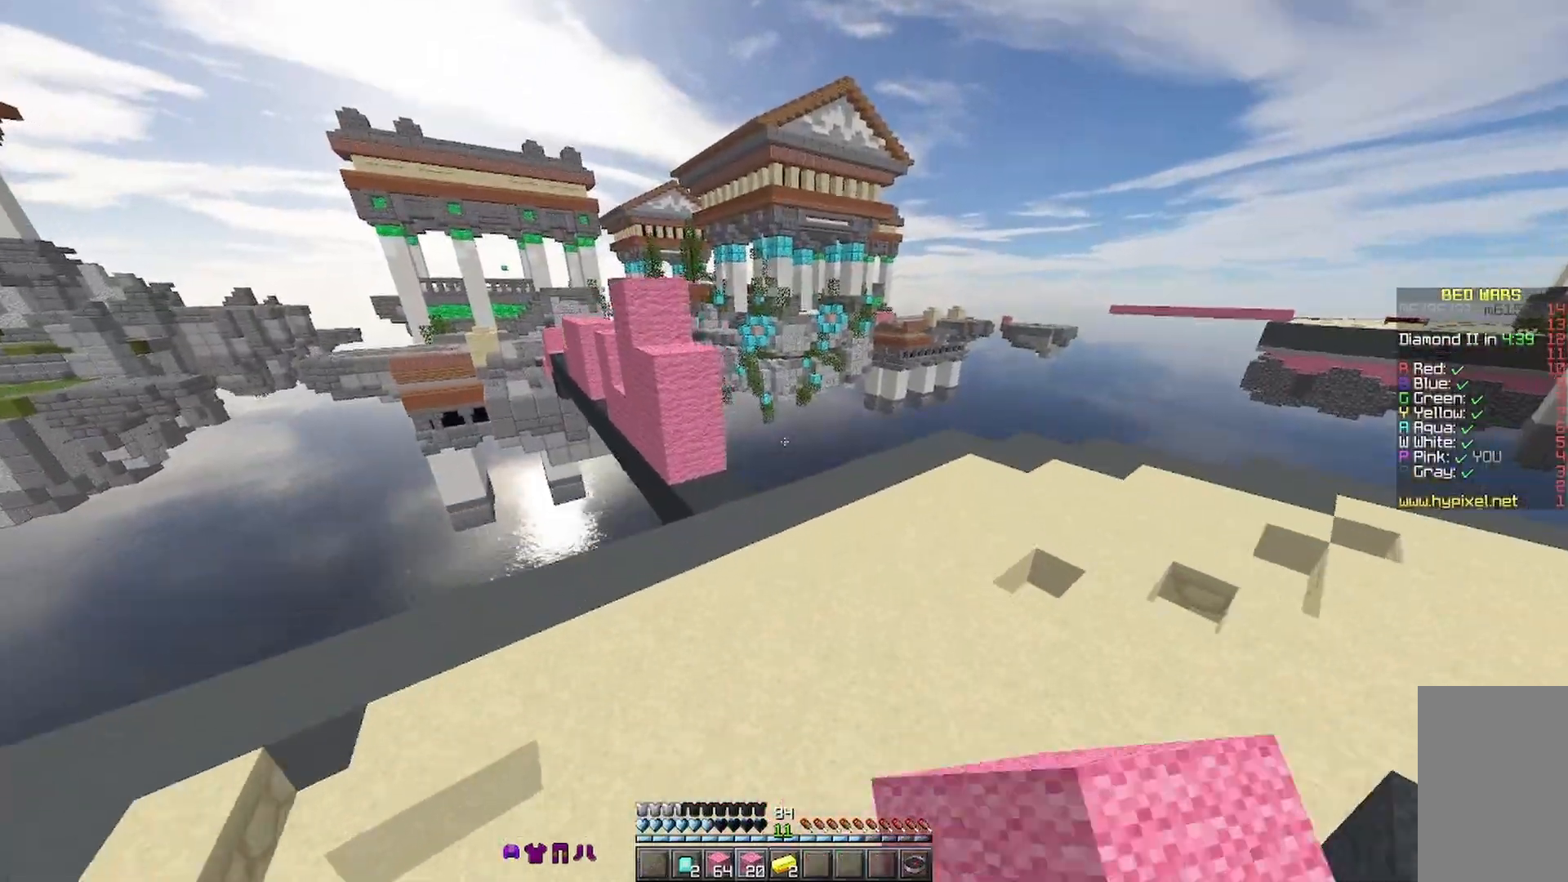
{"keys": ["a", "w"], "mouse": [], "events": [[467, "a", "down"], [467, "d", "up"]]}